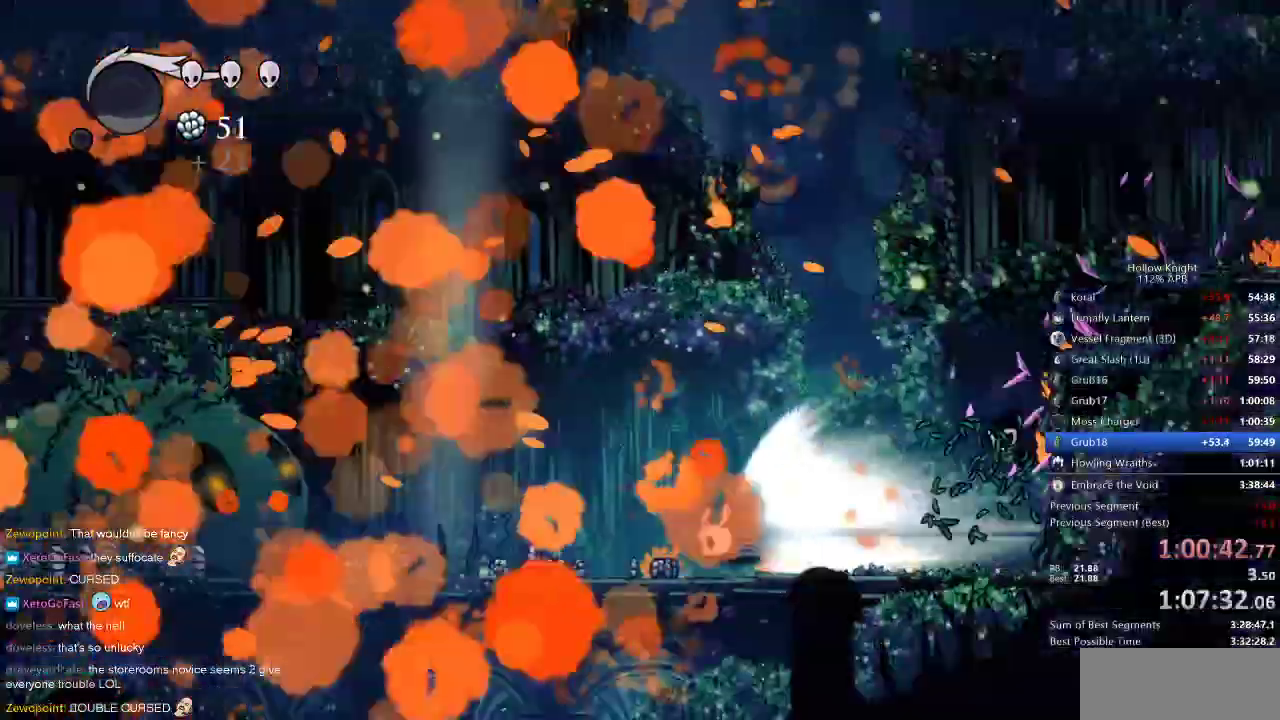
Gameplay with keyboard; each line is a JSON object with the keys held at the frame after it. "events" lists presses ("down") and releases ("up") of "cdash", "dash", "dnail", "down", "heal", "inv", "jump", "left", "nail", "right", "spell" and "up" between this image and that frame as [ms after this image, input, new state], when the widget could be followed in between. No other keys are recorded. Mouse input is not recorded. Key names are as the overlay labels them; some are game actions (e.g. jump) rather than physical keys.
{"keys": ["left"], "events": []}
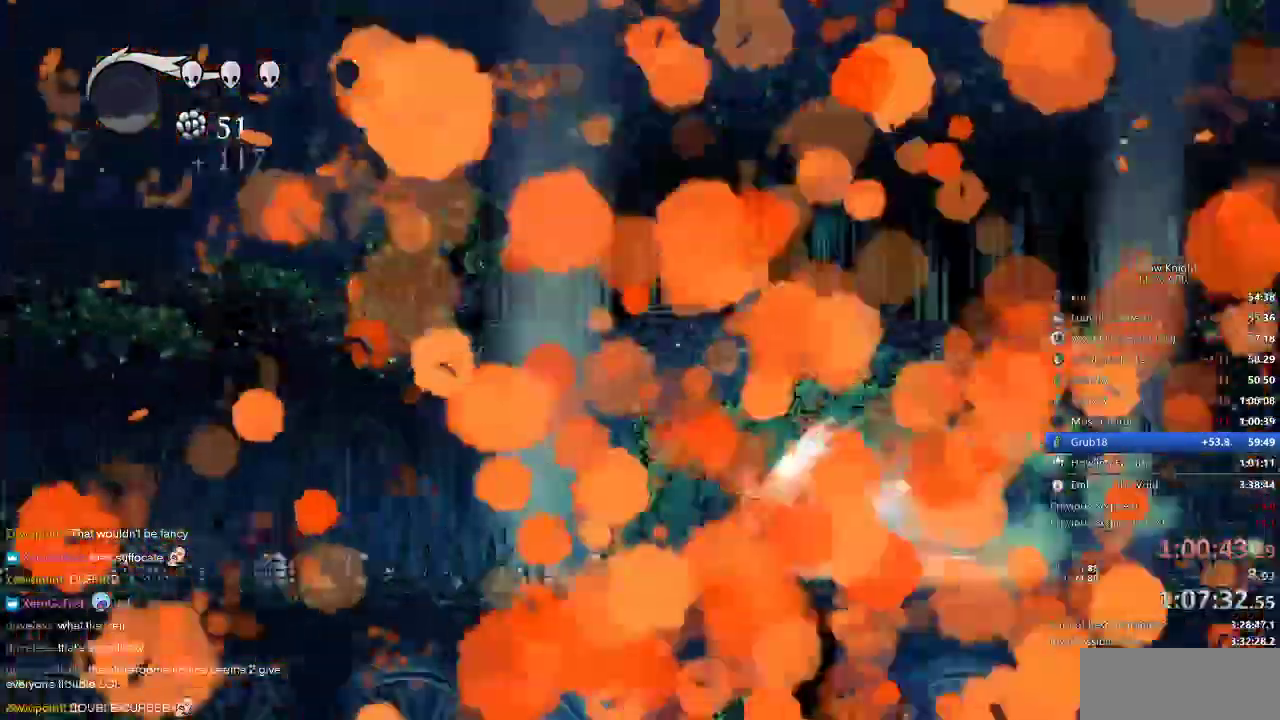
{"keys": ["left"]}
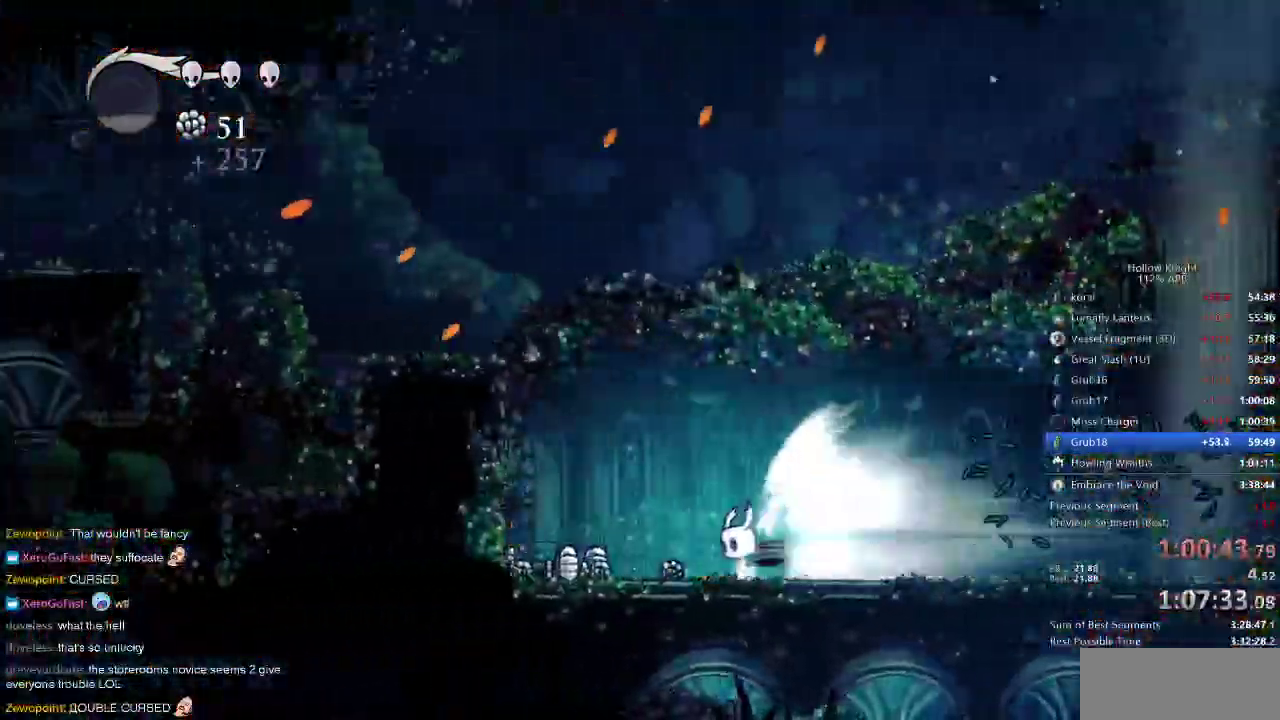
{"keys": ["left"], "events": [[117, "jump", "down"], [200, "jump", "up"]]}
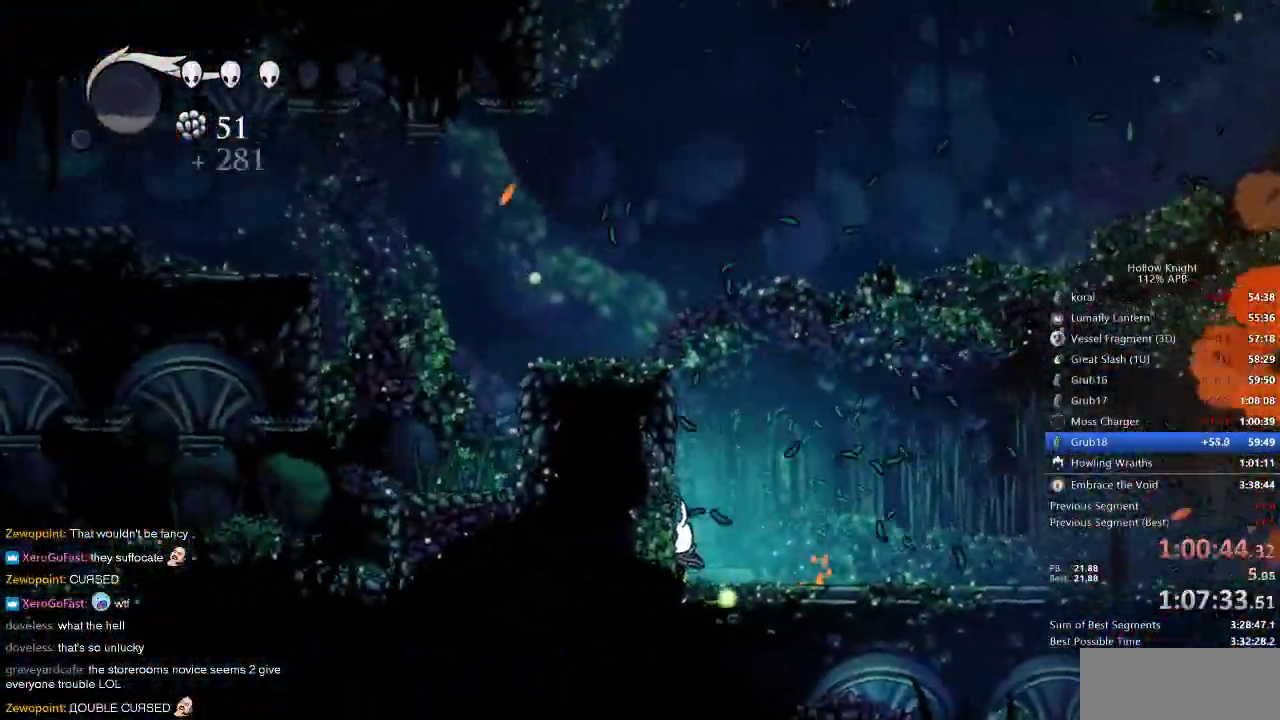
{"keys": ["jump"], "events": [[67, "left", "up"], [267, "jump", "down"]]}
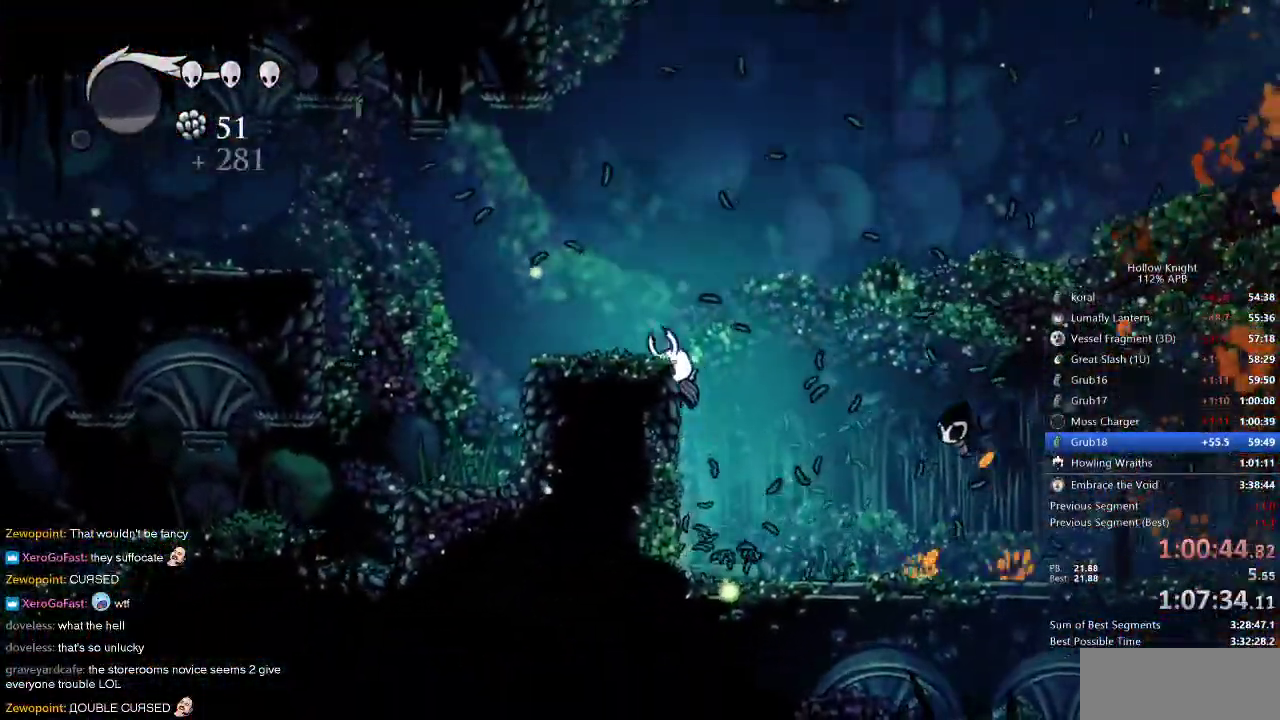
{"keys": ["left"], "events": [[50, "left", "down"], [233, "jump", "up"]]}
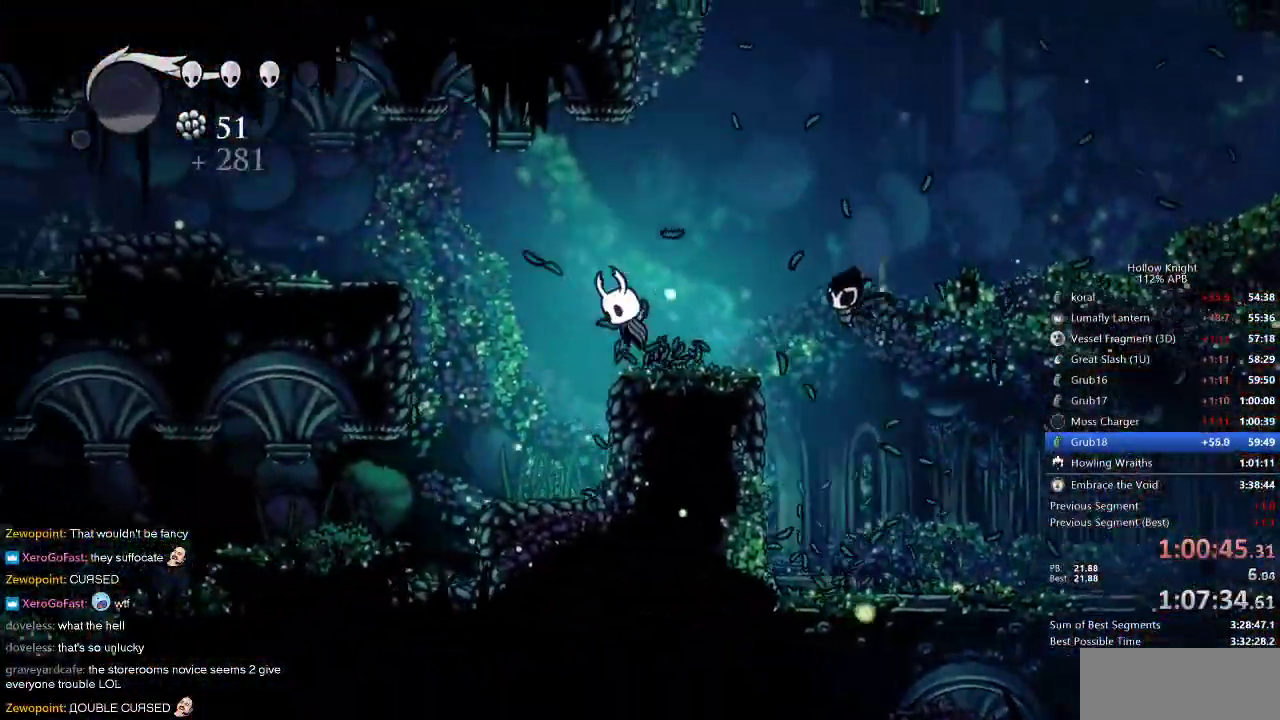
{"keys": ["dash", "left"], "events": [[17, "jump", "down"], [333, "jump", "up"], [433, "dash", "down"]]}
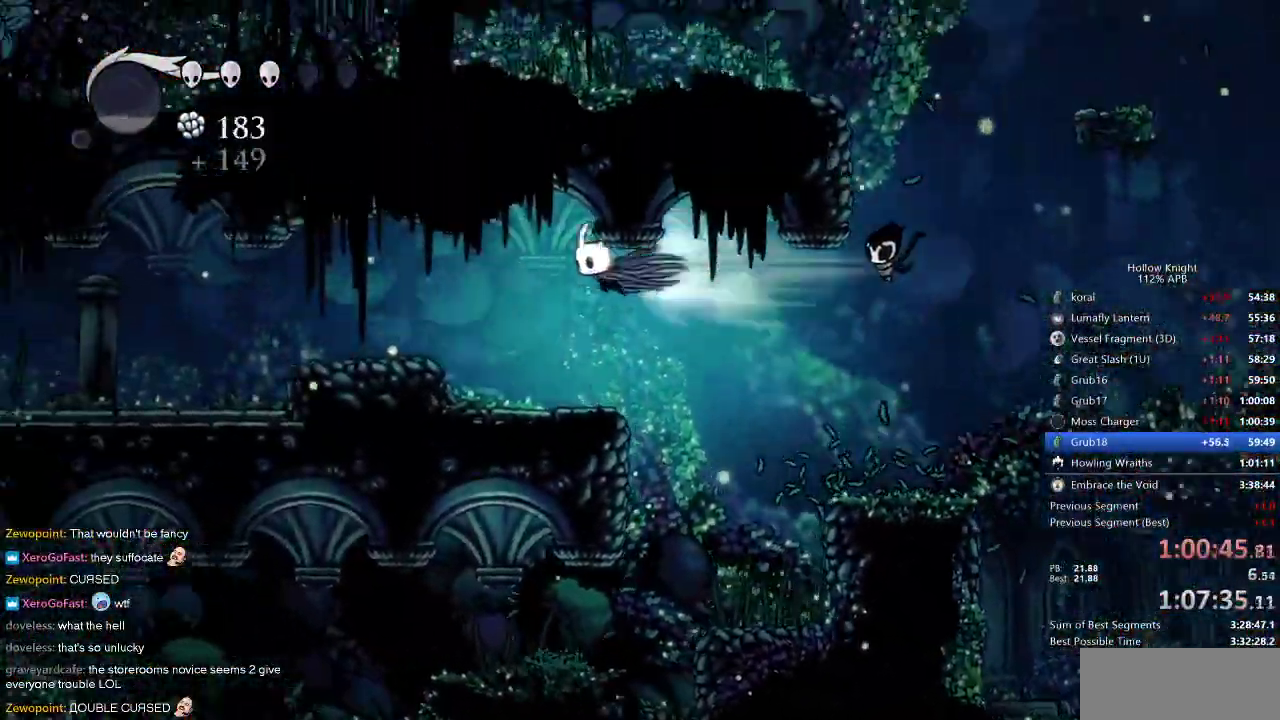
{"keys": ["left"], "events": [[67, "dash", "up"]]}
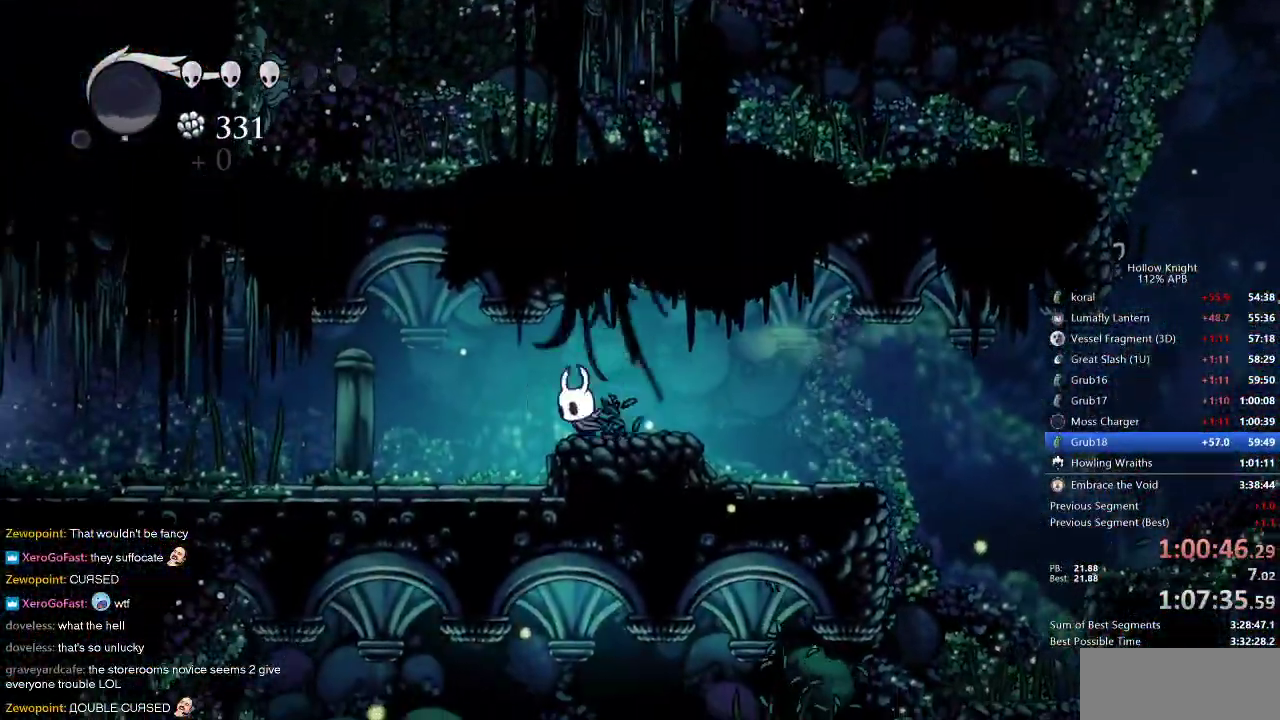
{"keys": ["left"], "events": [[33, "dash", "down"], [200, "dash", "up"]]}
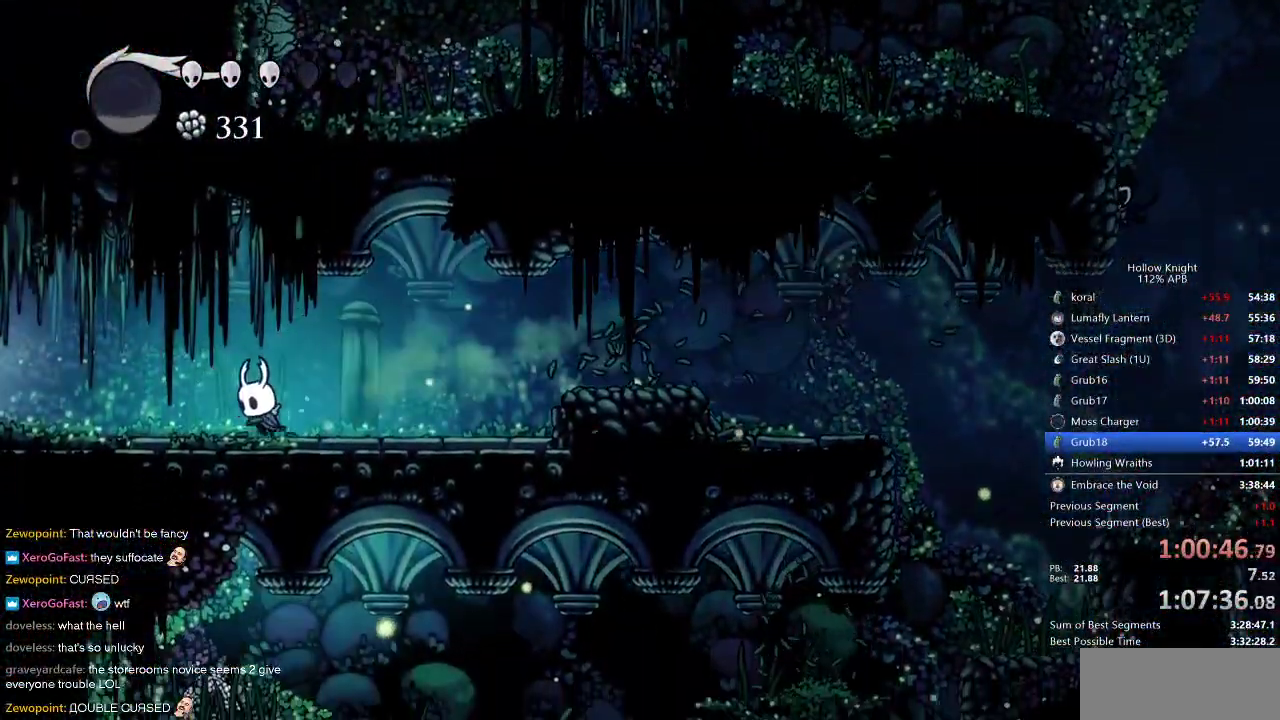
{"keys": ["left"], "events": [[200, "dash", "down"], [350, "dash", "up"]]}
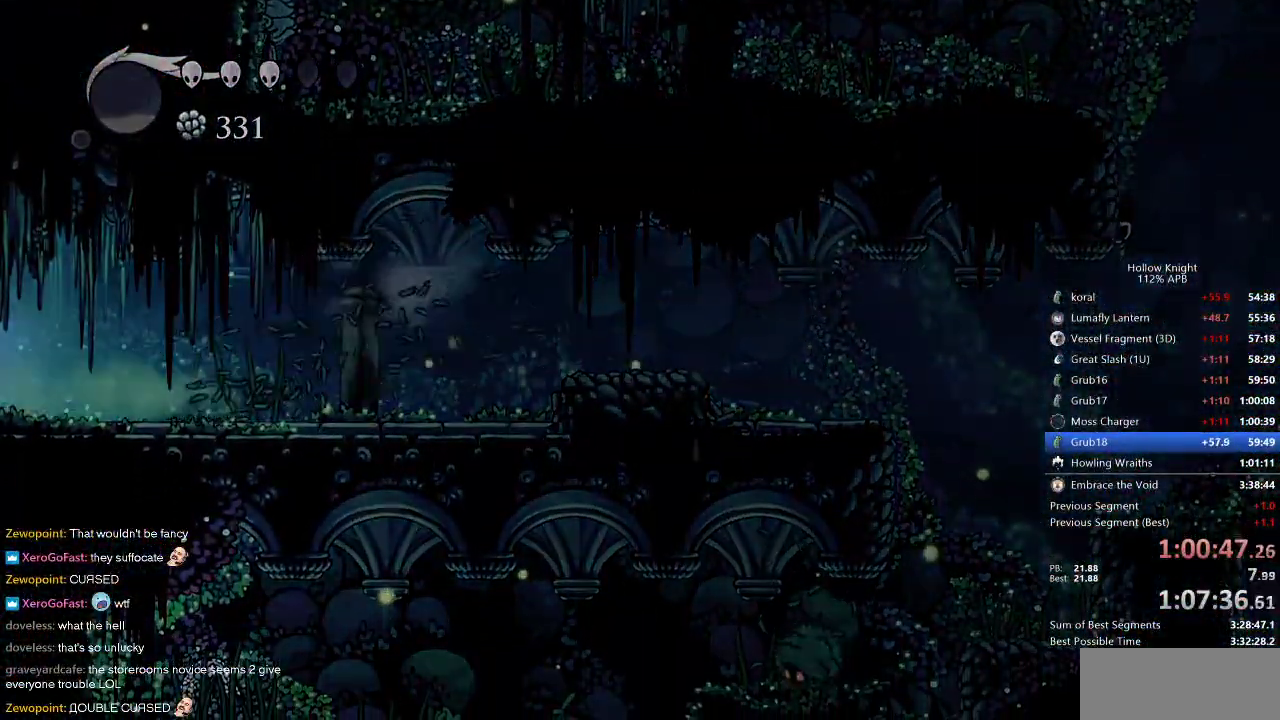
{"keys": ["left"], "events": []}
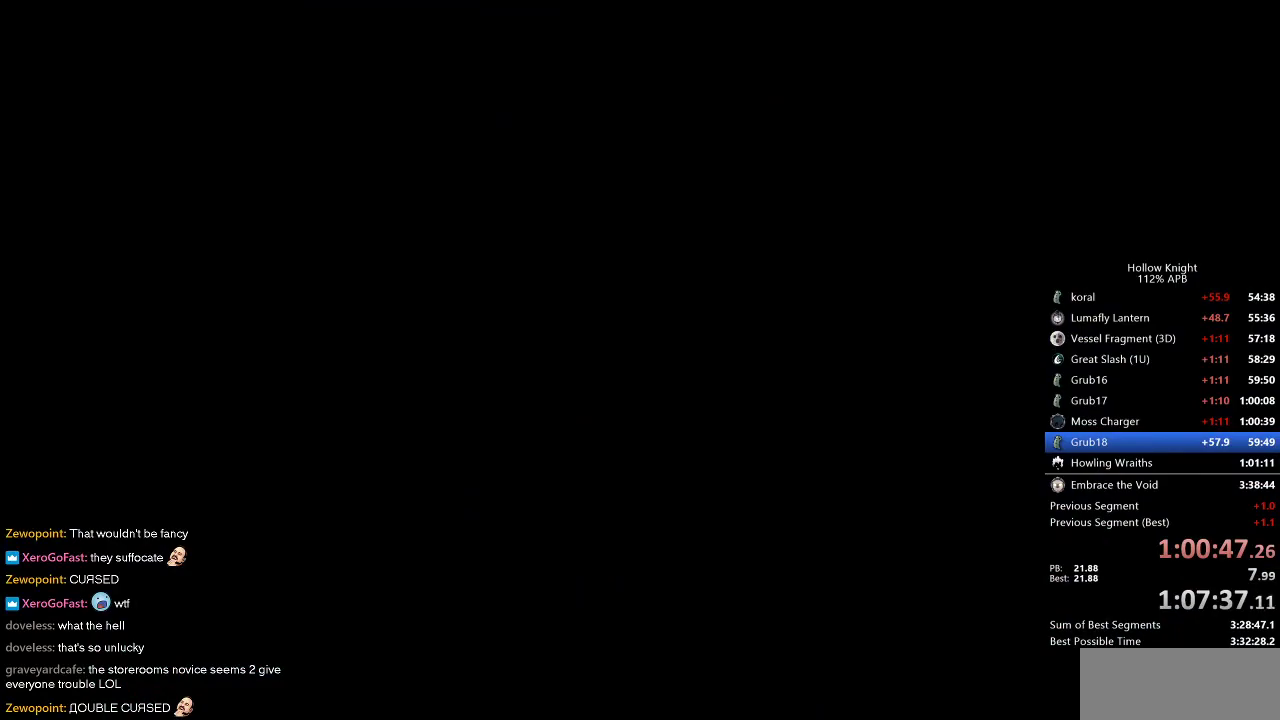
{"keys": ["left"], "events": []}
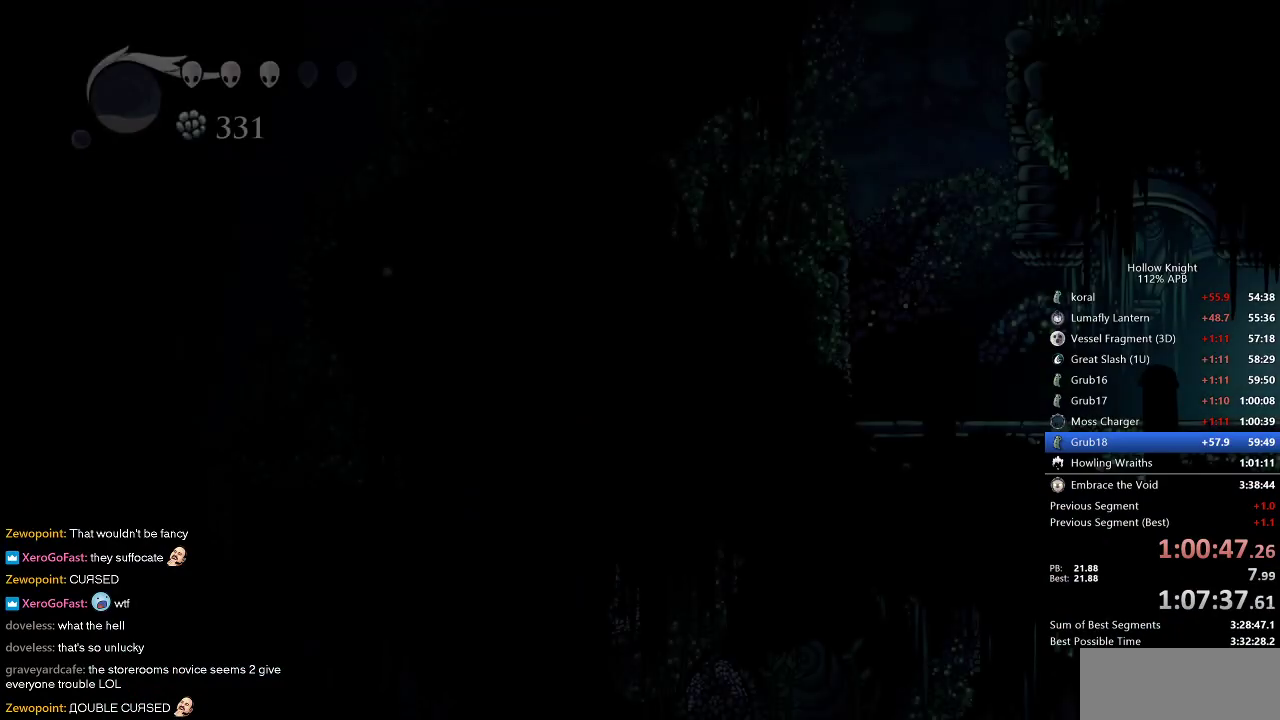
{"keys": ["left"], "events": []}
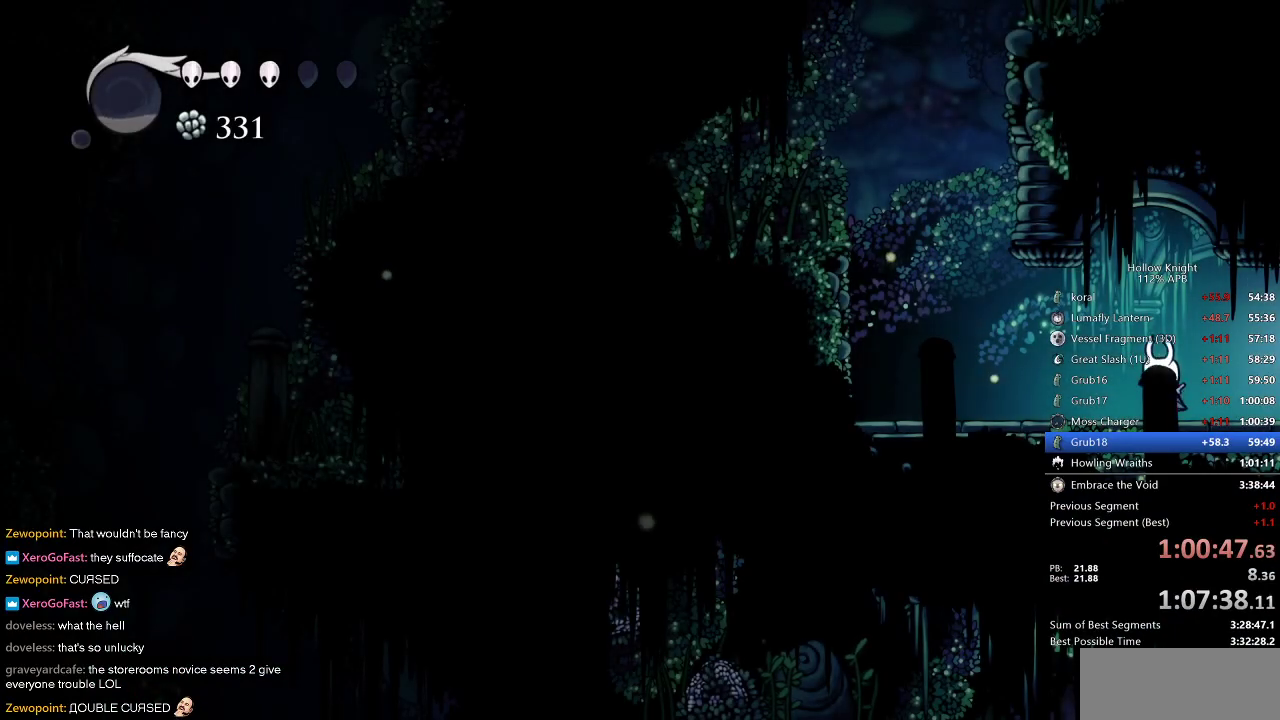
{"keys": ["left"], "events": [[350, "jump", "down"], [500, "jump", "up"]]}
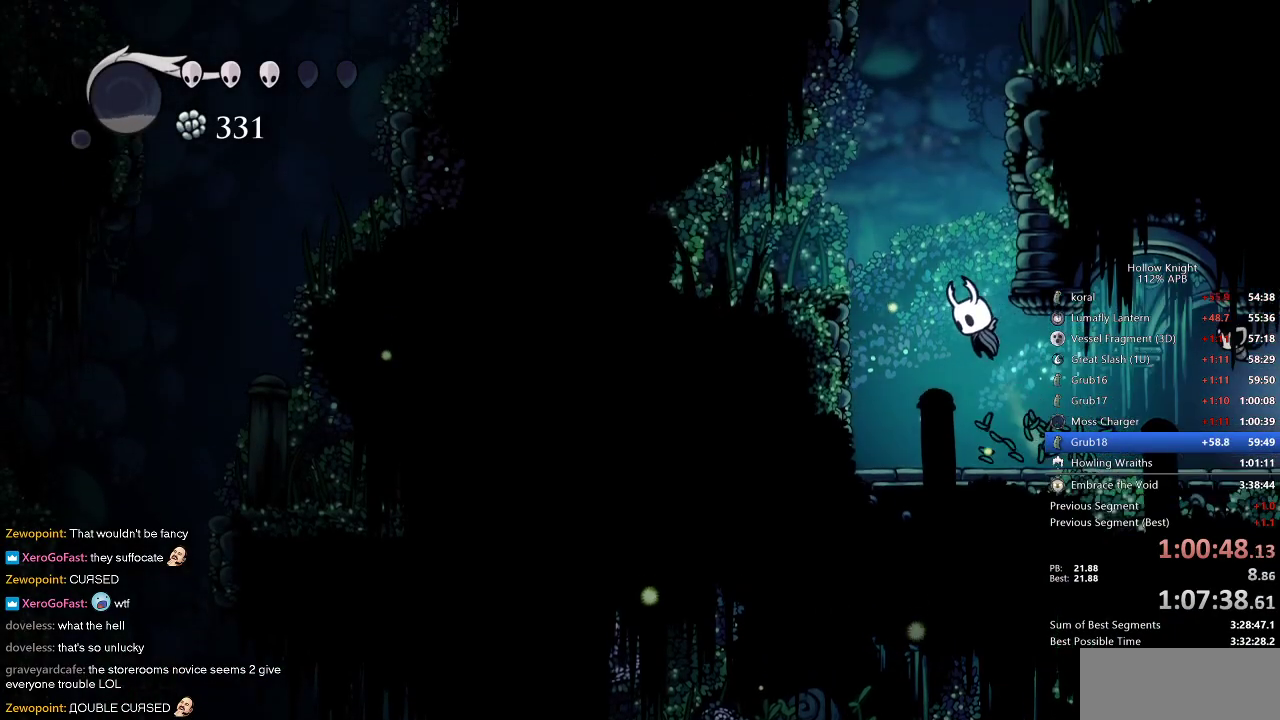
{"keys": ["jump", "right"], "events": [[50, "jump", "down"], [183, "left", "up"], [183, "right", "down"], [417, "jump", "up"], [467, "jump", "down"]]}
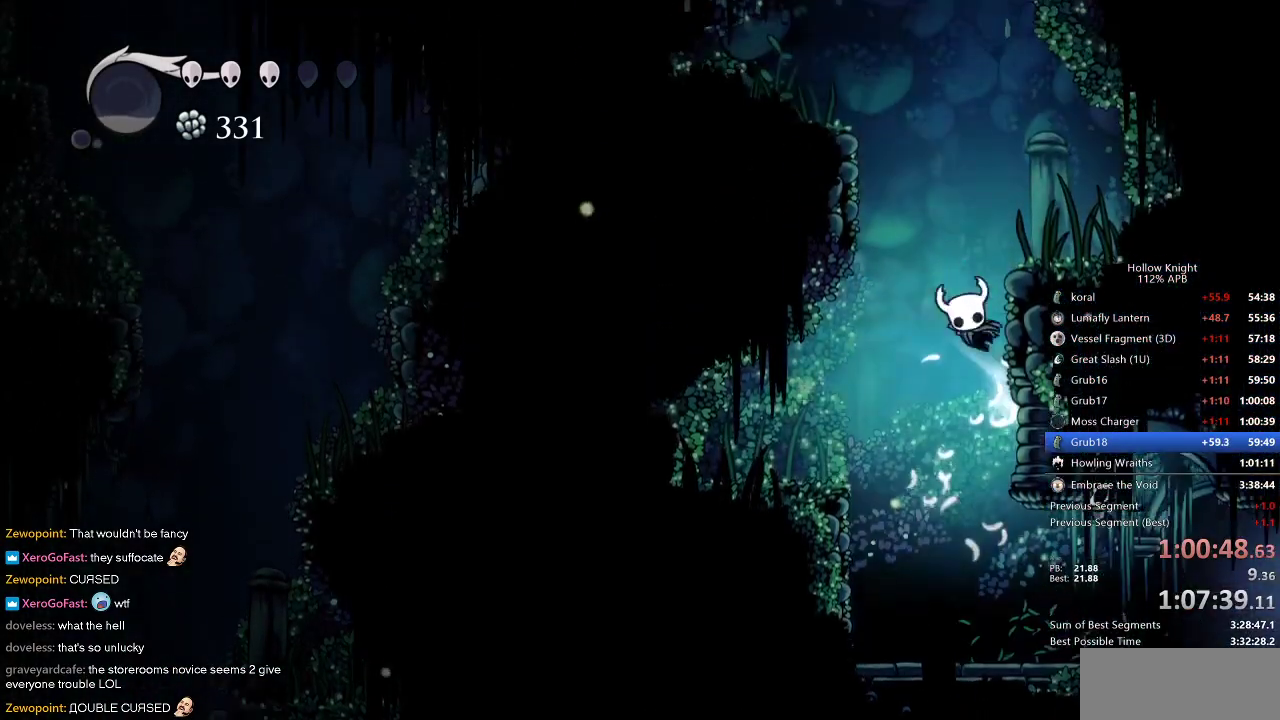
{"keys": ["jump"], "events": [[200, "left", "down"], [250, "right", "up"], [300, "jump", "up"], [333, "jump", "down"], [333, "left", "up"]]}
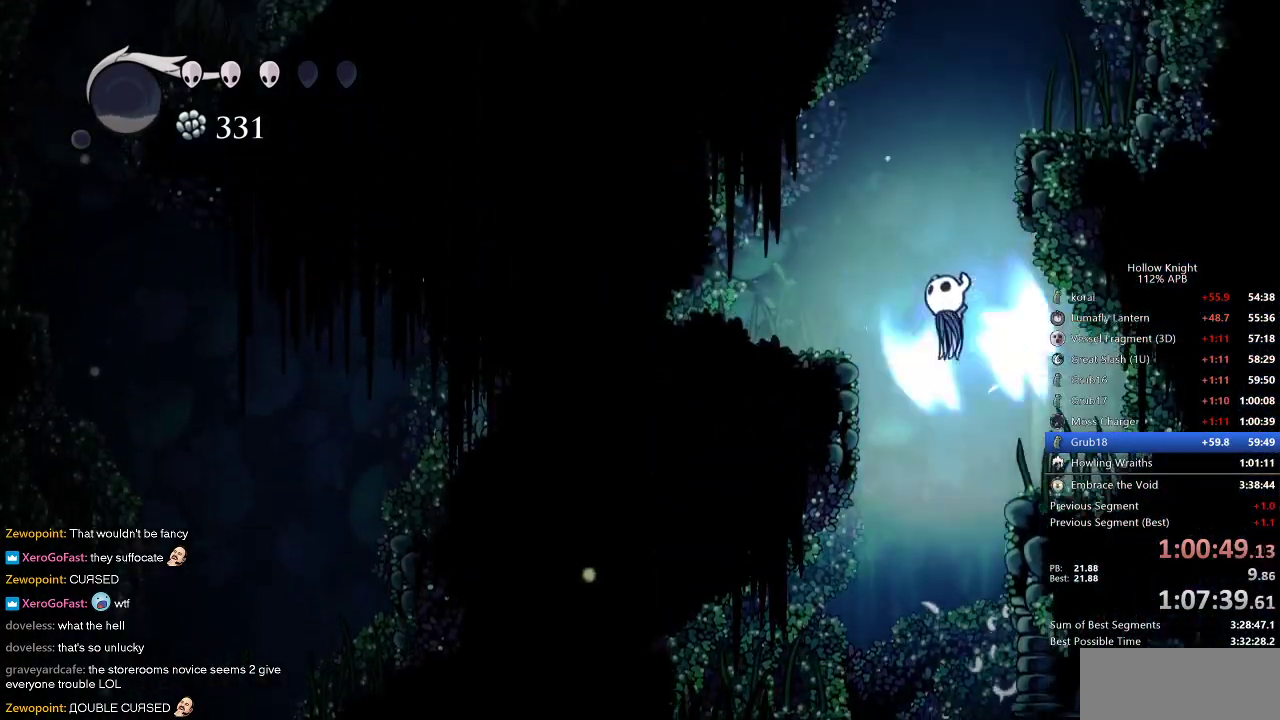
{"keys": ["jump", "right"], "events": [[117, "right", "down"], [367, "jump", "up"], [400, "jump", "down"]]}
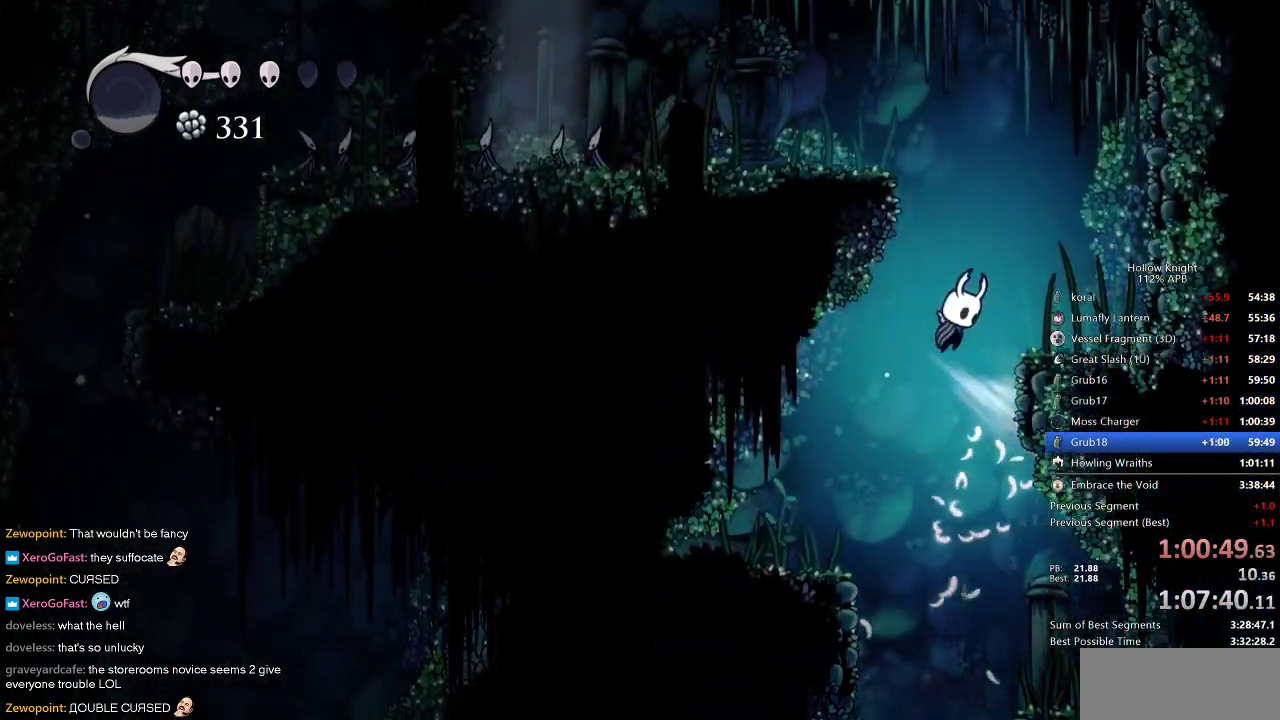
{"keys": ["jump", "left"], "events": [[83, "right", "up"], [133, "jump", "up"], [183, "jump", "down"], [317, "left", "down"]]}
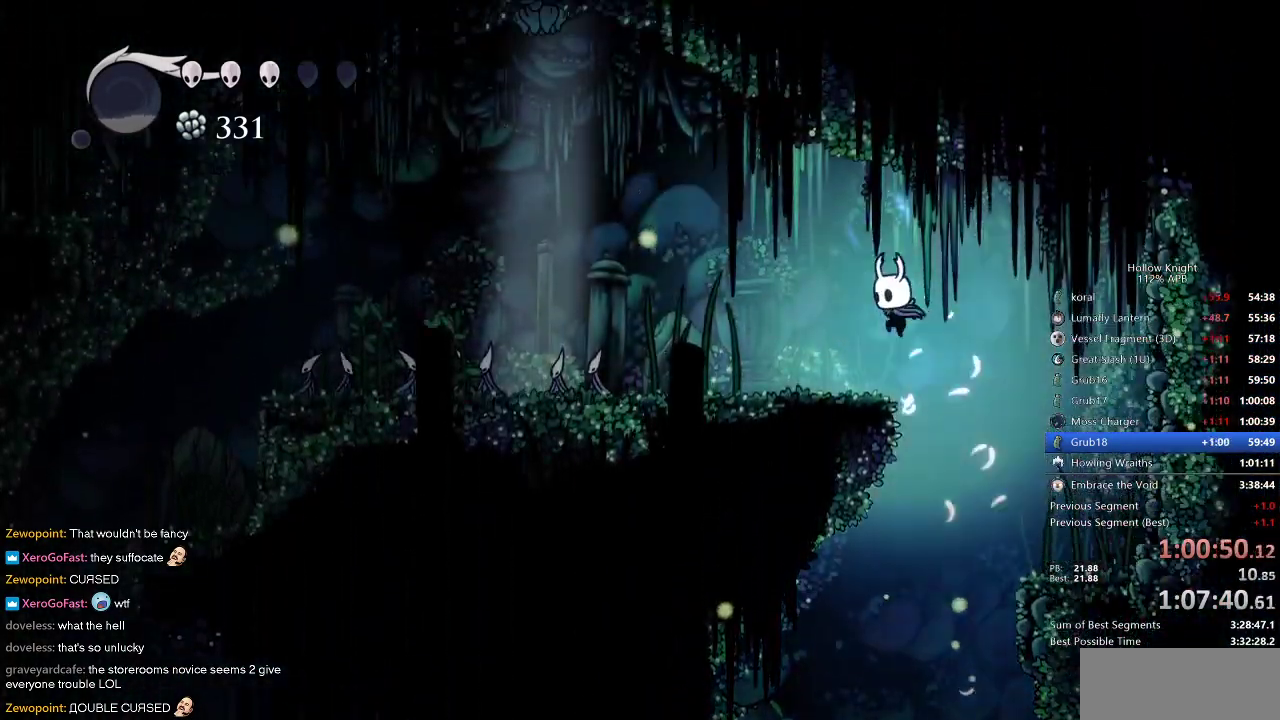
{"keys": ["left"], "events": [[17, "jump", "up"], [283, "dash", "down"], [383, "dash", "up"]]}
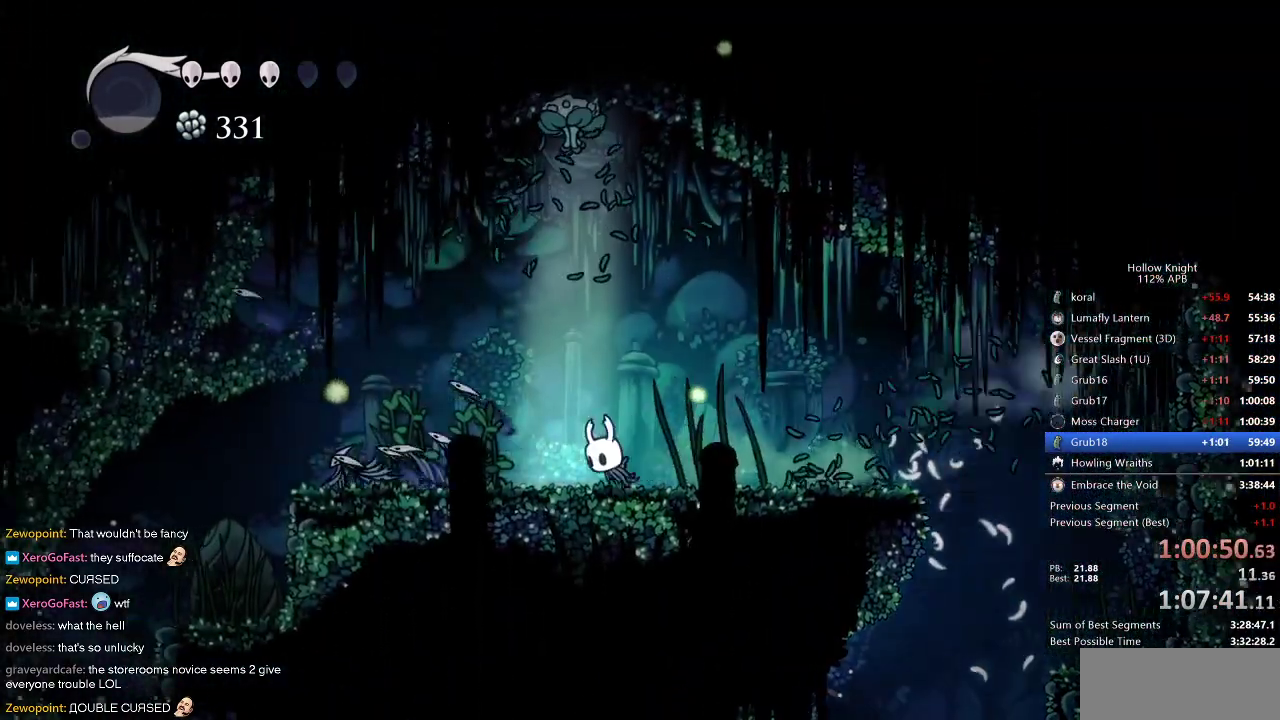
{"keys": ["dash", "left"], "events": [[67, "nail", "down"], [167, "nail", "up"], [400, "dash", "down"]]}
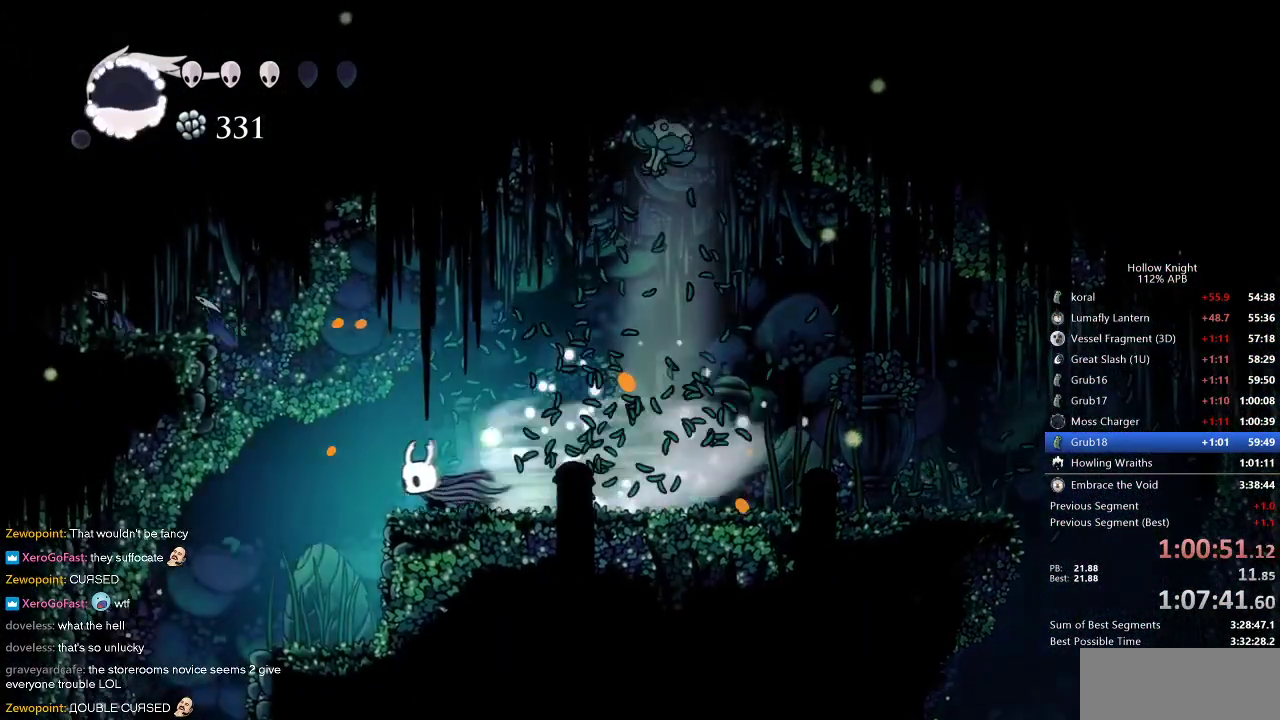
{"keys": [], "events": [[33, "dash", "up"], [367, "left", "up"]]}
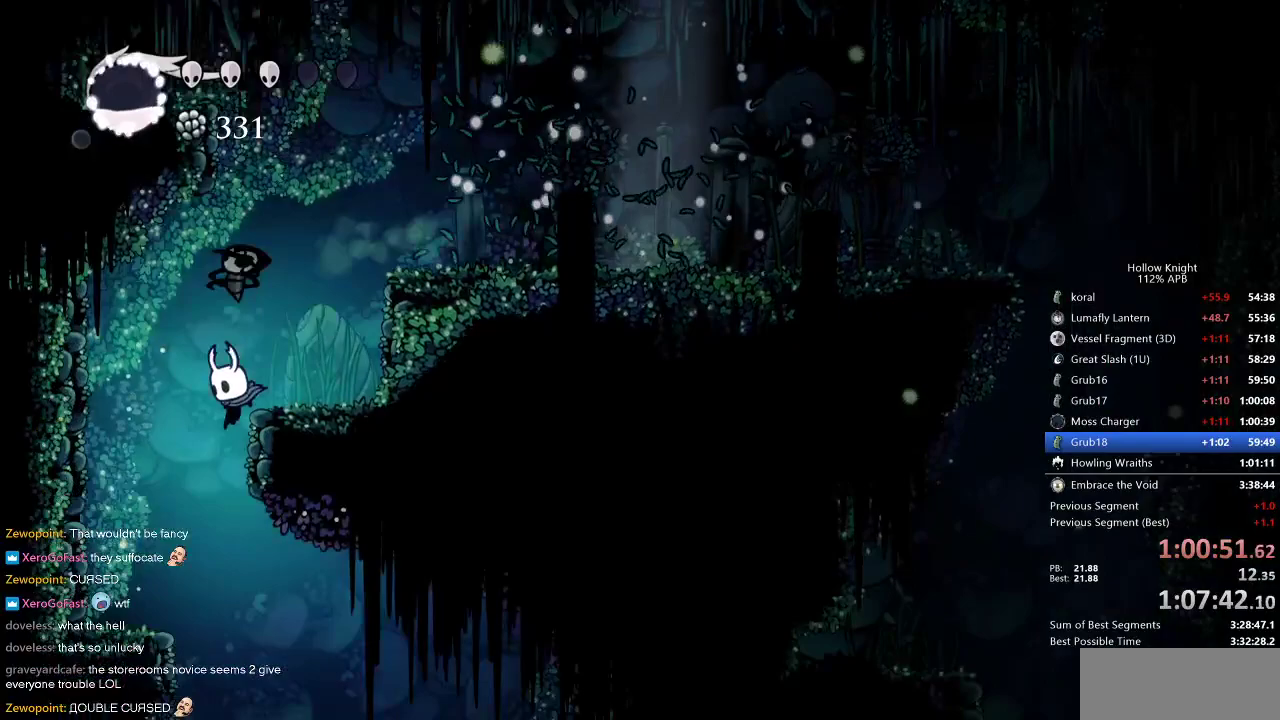
{"keys": ["right"], "events": [[300, "right", "down"]]}
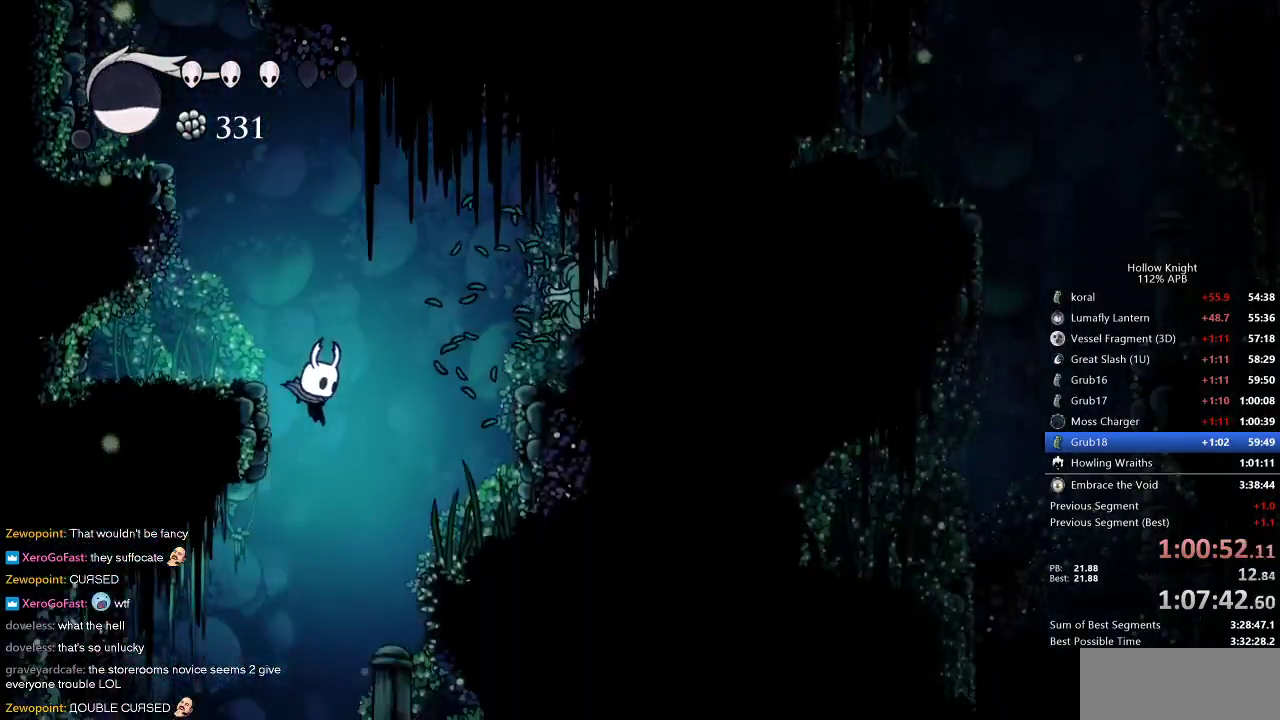
{"keys": ["left"], "events": [[67, "right", "up"], [450, "left", "down"]]}
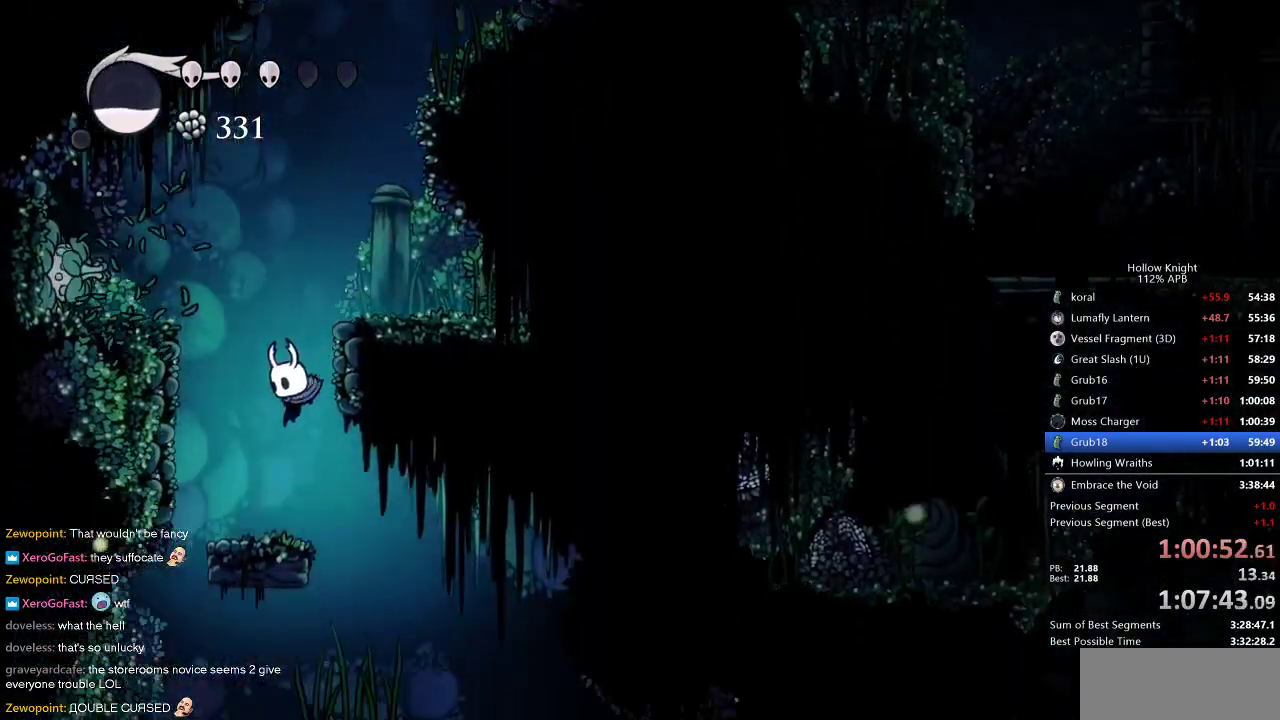
{"keys": [], "events": [[467, "left", "up"]]}
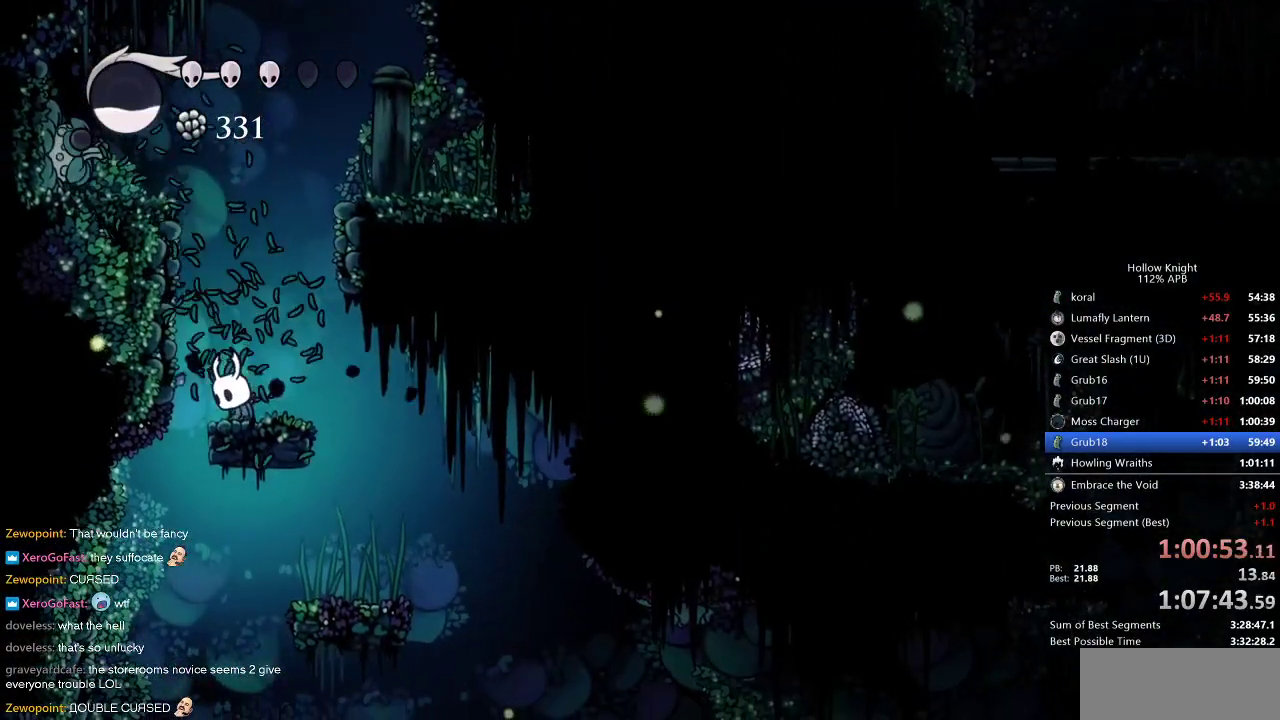
{"keys": ["left"], "events": [[333, "left", "down"]]}
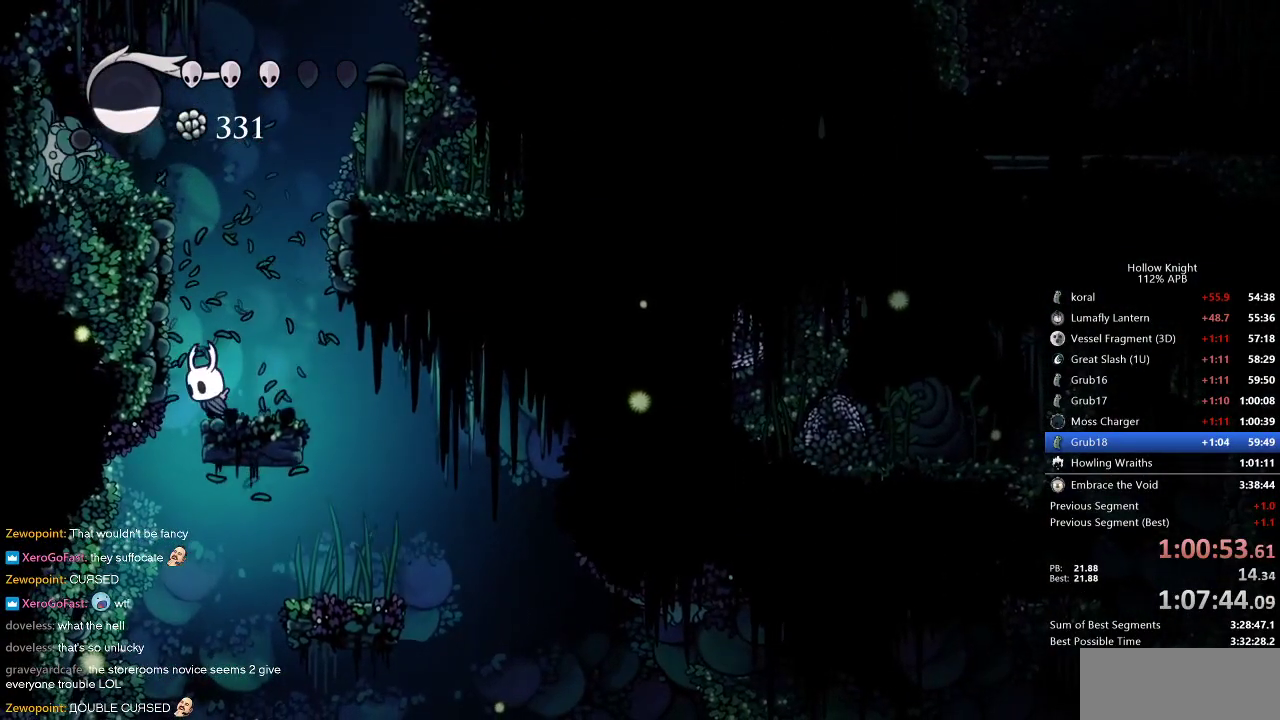
{"keys": ["left"], "events": [[167, "left", "up"], [483, "left", "down"]]}
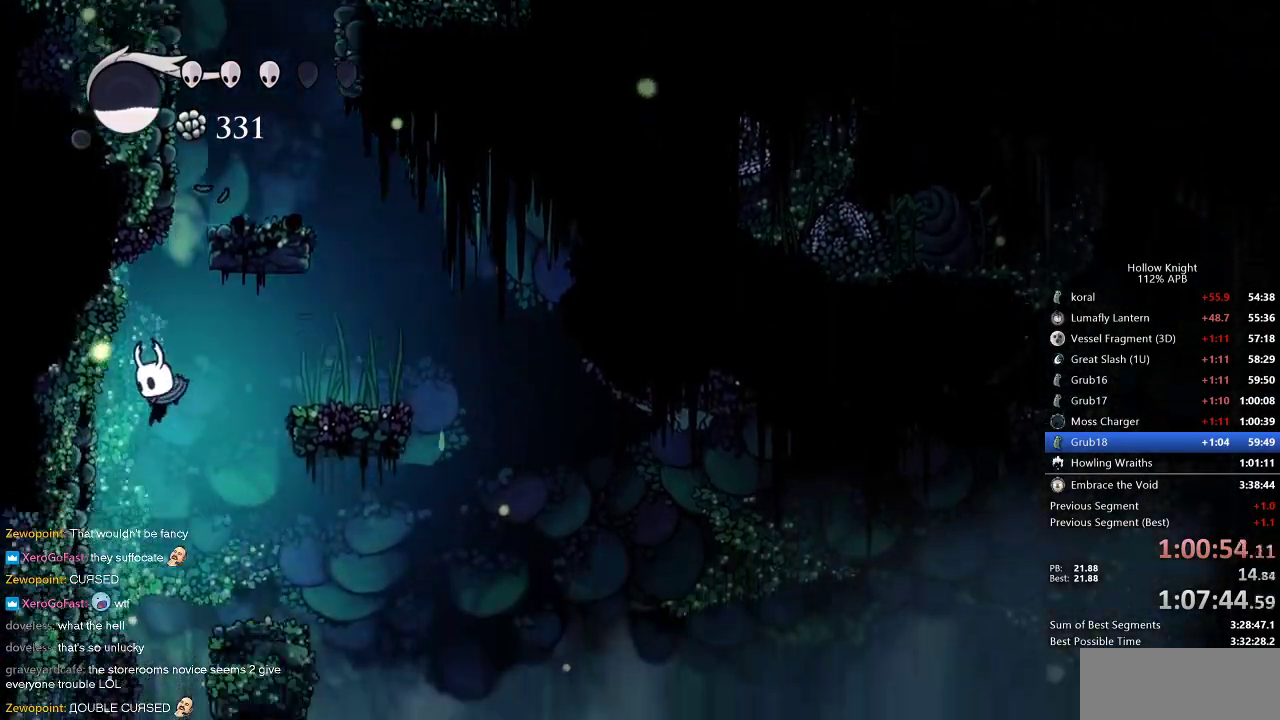
{"keys": ["dash", "left"], "events": [[183, "left", "up"], [417, "left", "down"], [467, "dash", "down"]]}
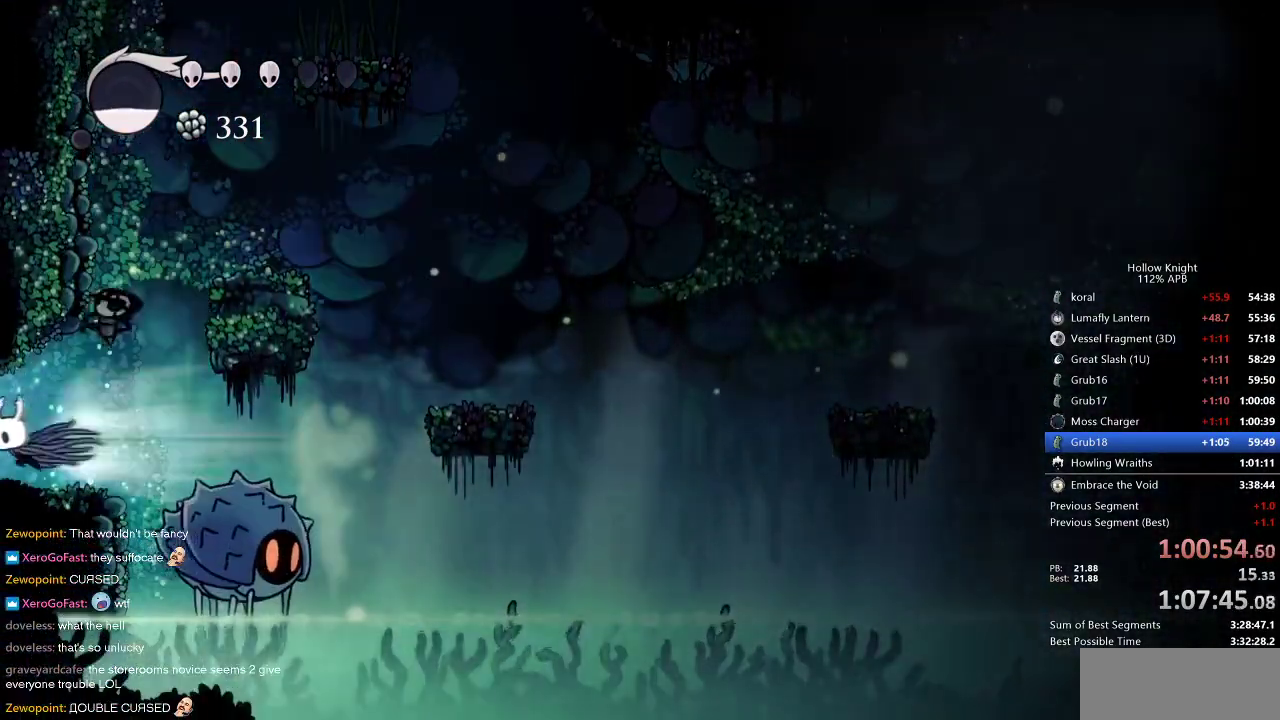
{"keys": ["left"], "events": [[50, "dash", "up"]]}
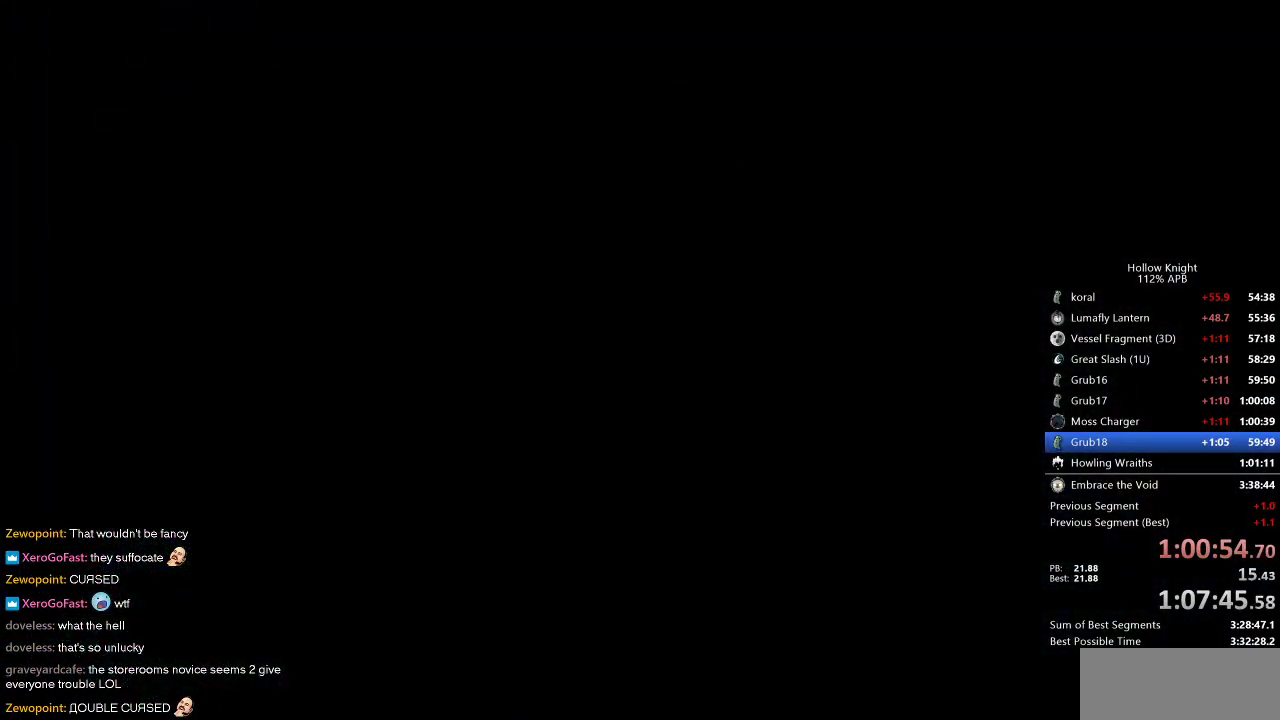
{"keys": ["left"], "events": []}
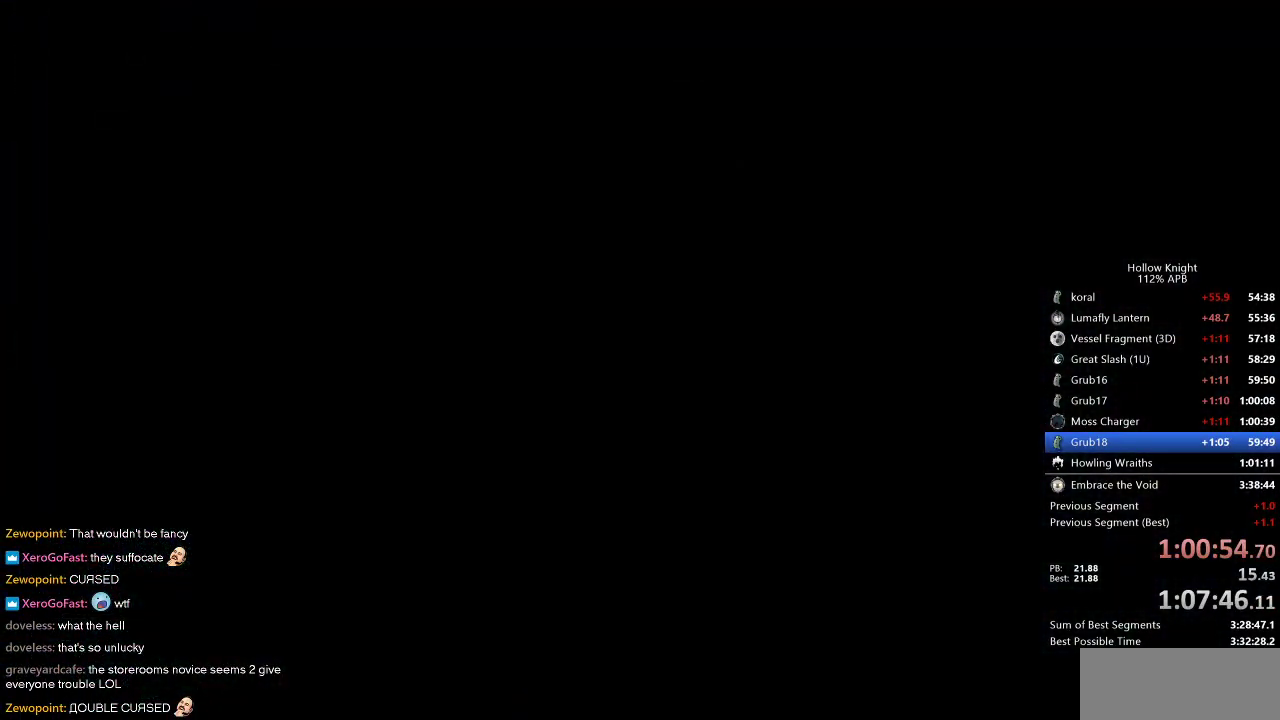
{"keys": ["left"], "events": []}
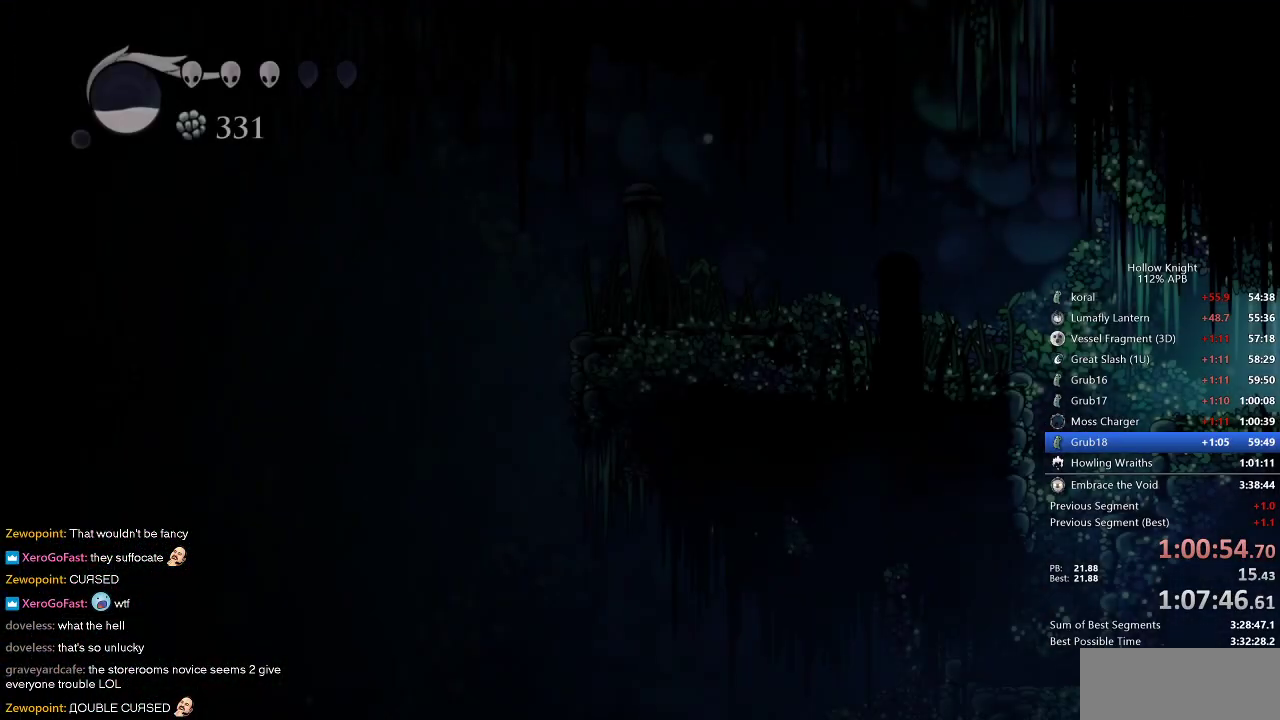
{"keys": ["jump", "left"], "events": [[333, "jump", "down"]]}
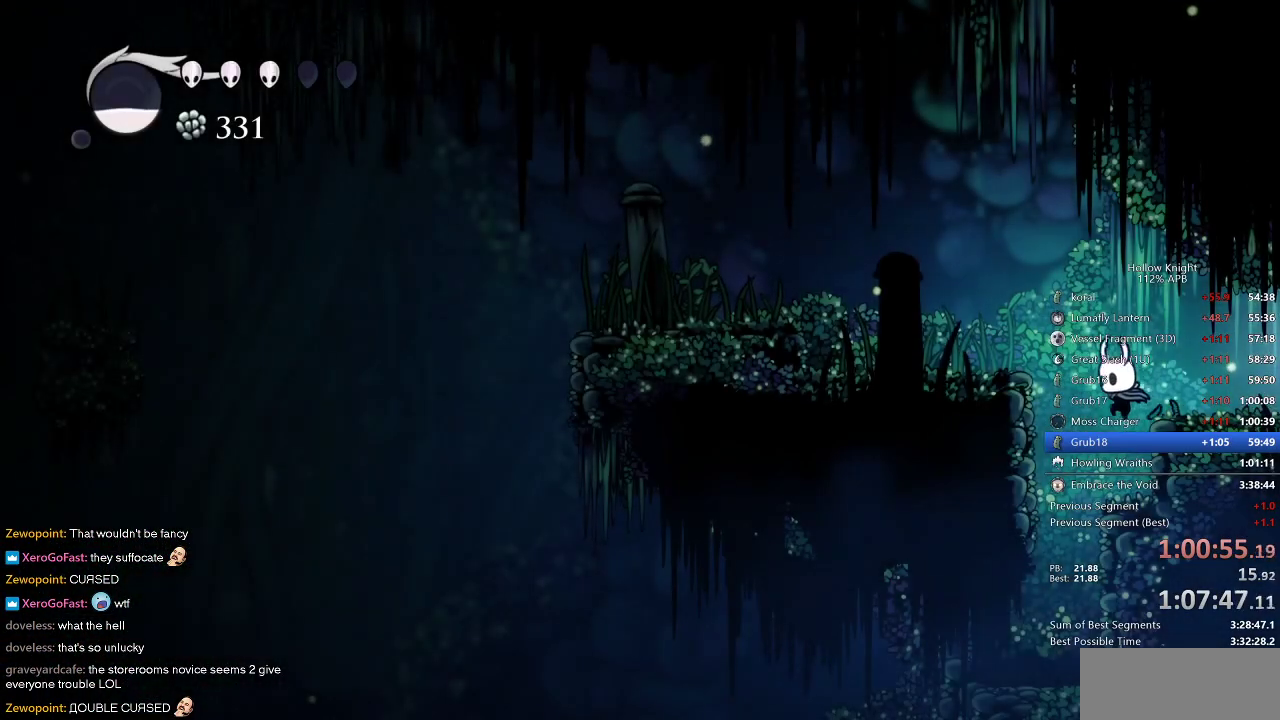
{"keys": ["jump", "left"], "events": [[67, "dash", "down"], [117, "jump", "up"], [250, "dash", "up"], [400, "jump", "down"]]}